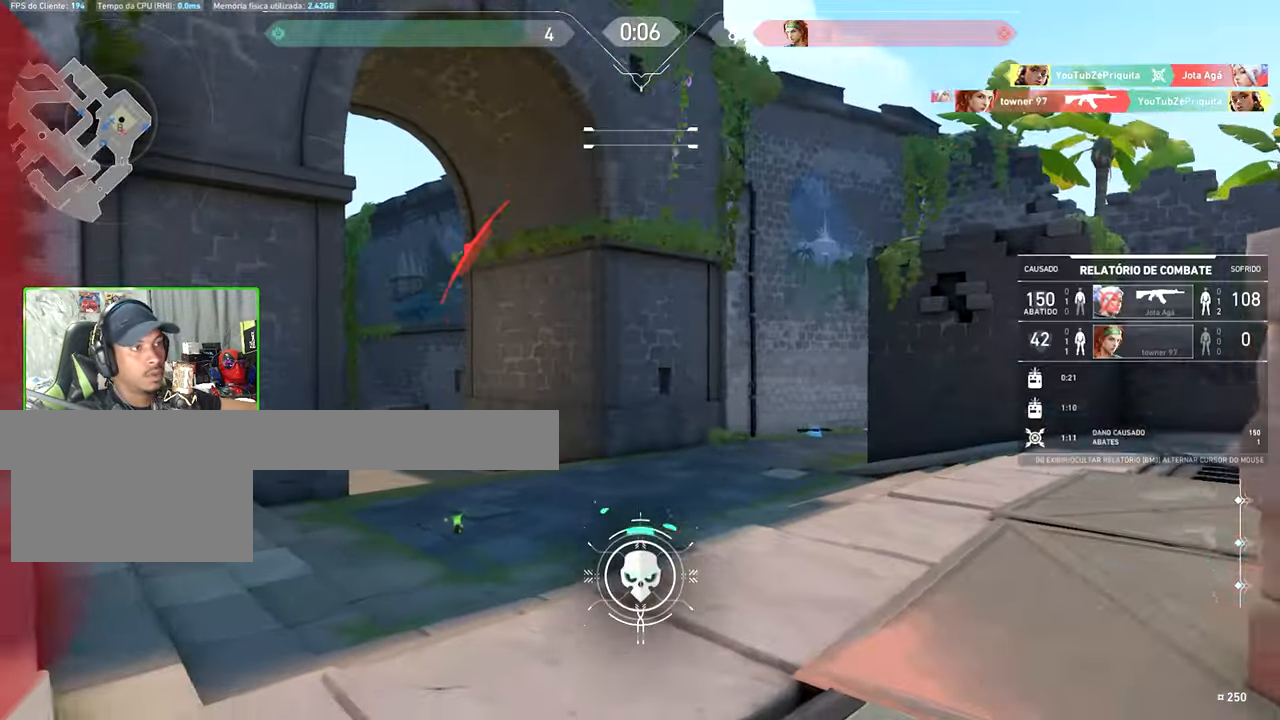
Gameplay with keyboard and mouse; each line is a JSON object with the keys and mouse buttons held at the frame after it. "events" lists presses ("down") and releases ("up") of "1", "2", "3", "4", "5", "a", "alt", "c", "caps_lock", "ctrl", "d", "e", "f", "g", "q", "r", "s", "shift", "space", "t", "tab", "v", "w", "x", "z", "mouse_left", "mouse_wheel" and "mouse_right" between this image and that frame as [ms after this image, input, new state], when the widget could be followed in between. "mouse_left", "mouse_wheel", "mouse_right" = the "left", "wheel", "right" buttons of the "mouse" list. No other keys are recorded. "wheel" means that the mouse wheel is clicked or scrolled. Not read: mouse_move.
{"keys": ["v"], "mouse": [], "events": [[116, "mouse_right", "down"], [316, "d", "up"], [316, "mouse_right", "up"], [483, "v", "down"]]}
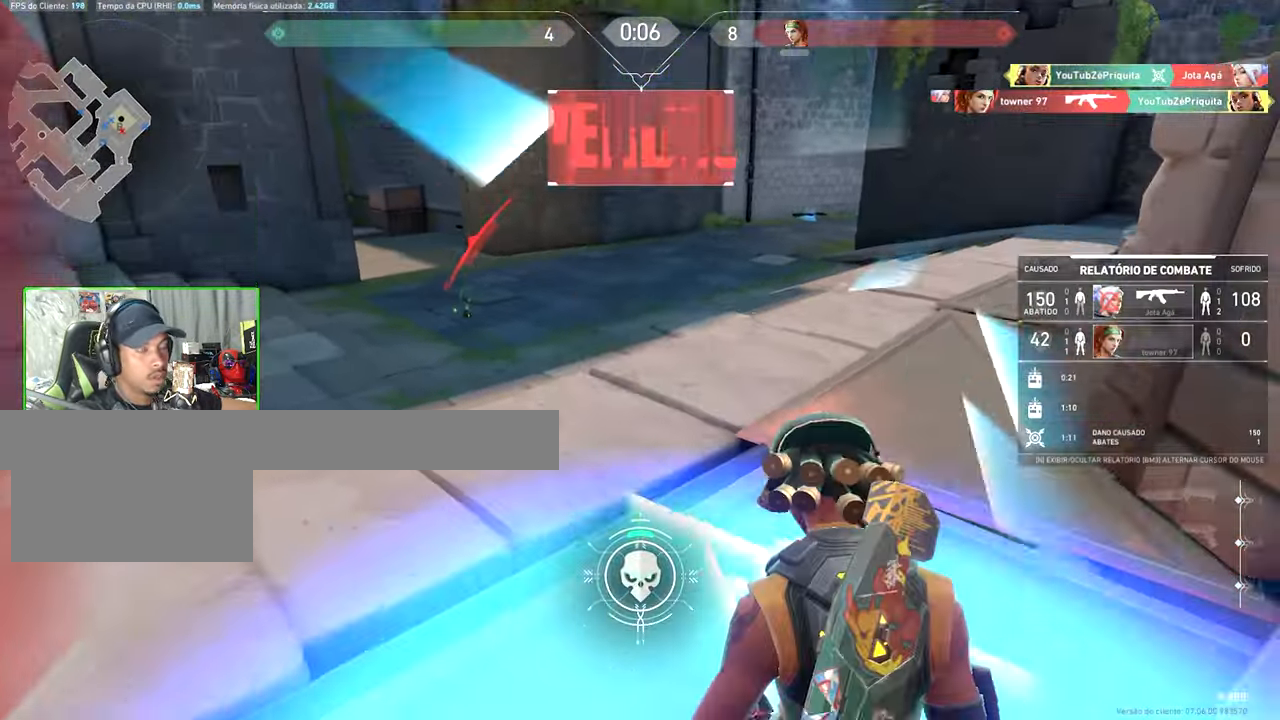
{"keys": ["v"], "mouse": [], "events": []}
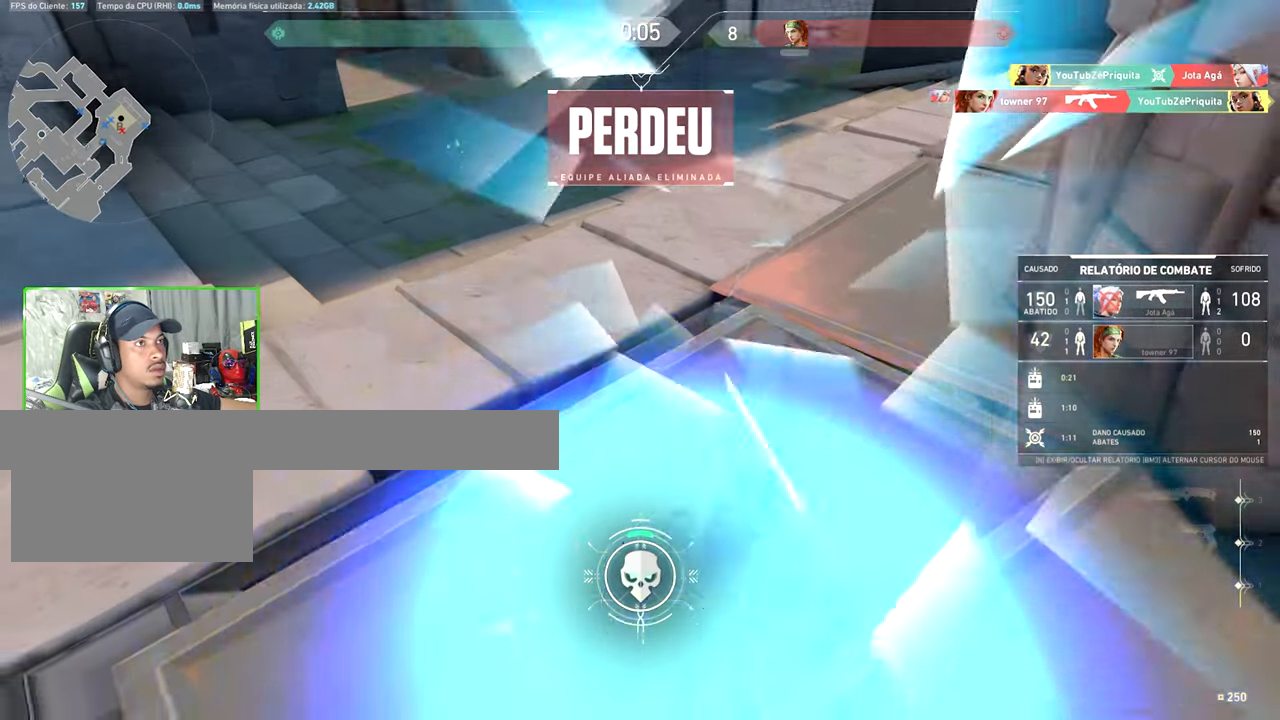
{"keys": [], "mouse": [], "events": [[233, "v", "up"]]}
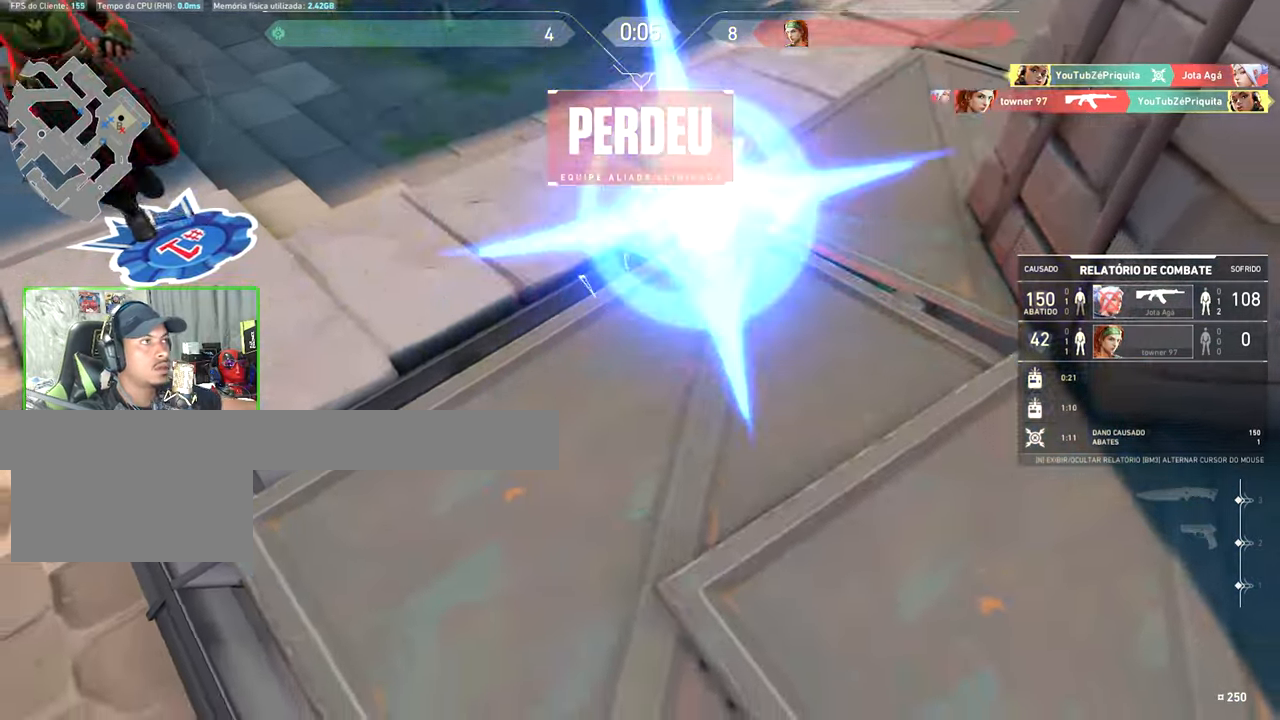
{"keys": ["v"], "mouse": [], "events": [[317, "v", "down"]]}
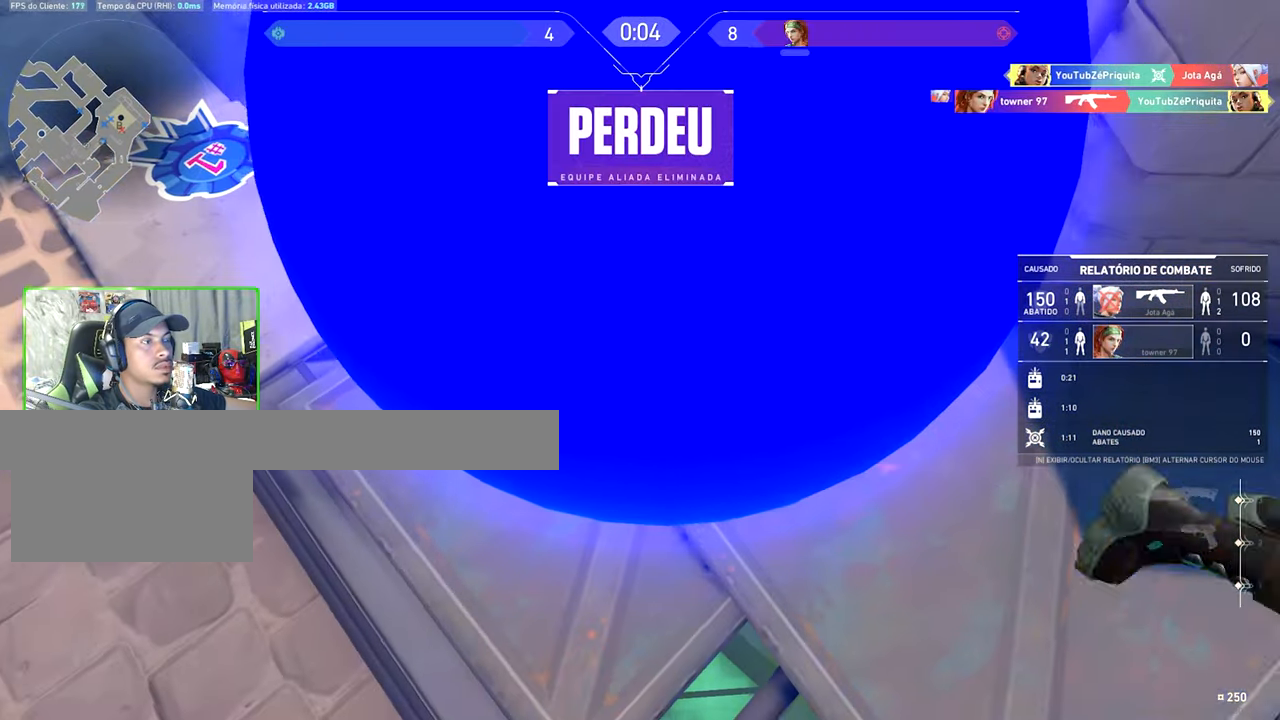
{"keys": ["v"], "mouse": [], "events": []}
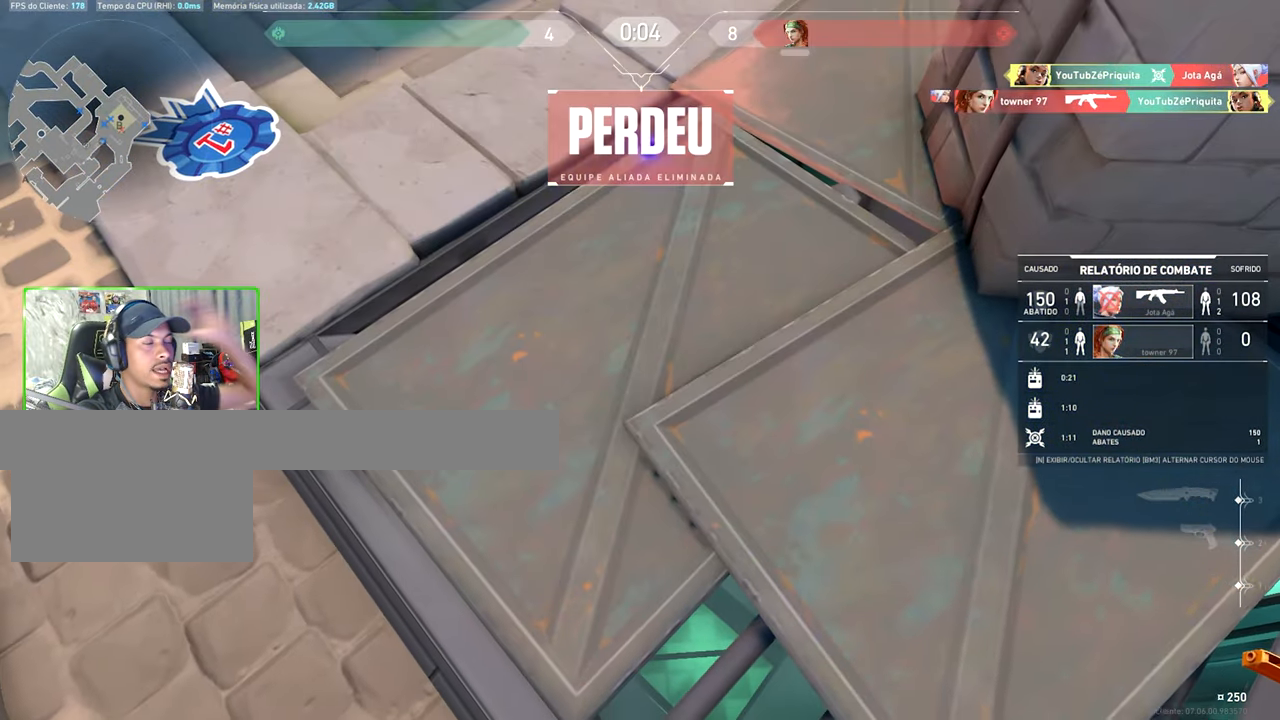
{"keys": ["v"], "mouse": [], "events": []}
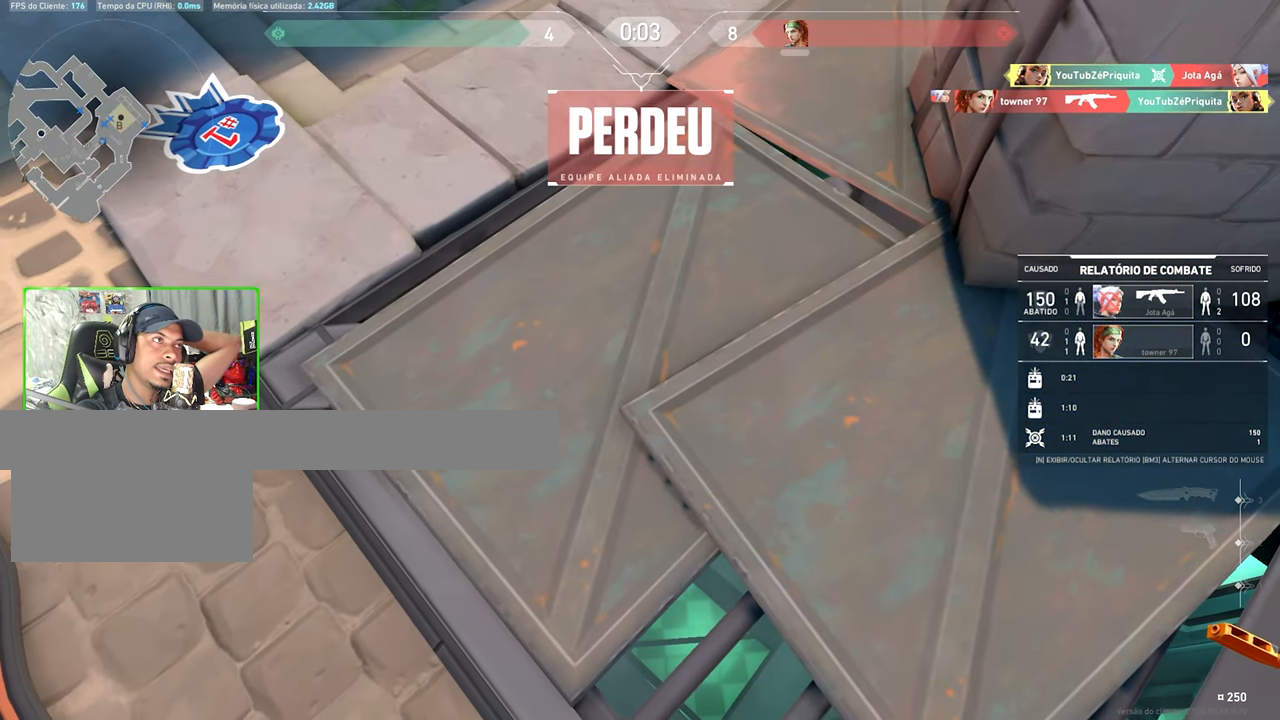
{"keys": ["v"], "mouse": [], "events": []}
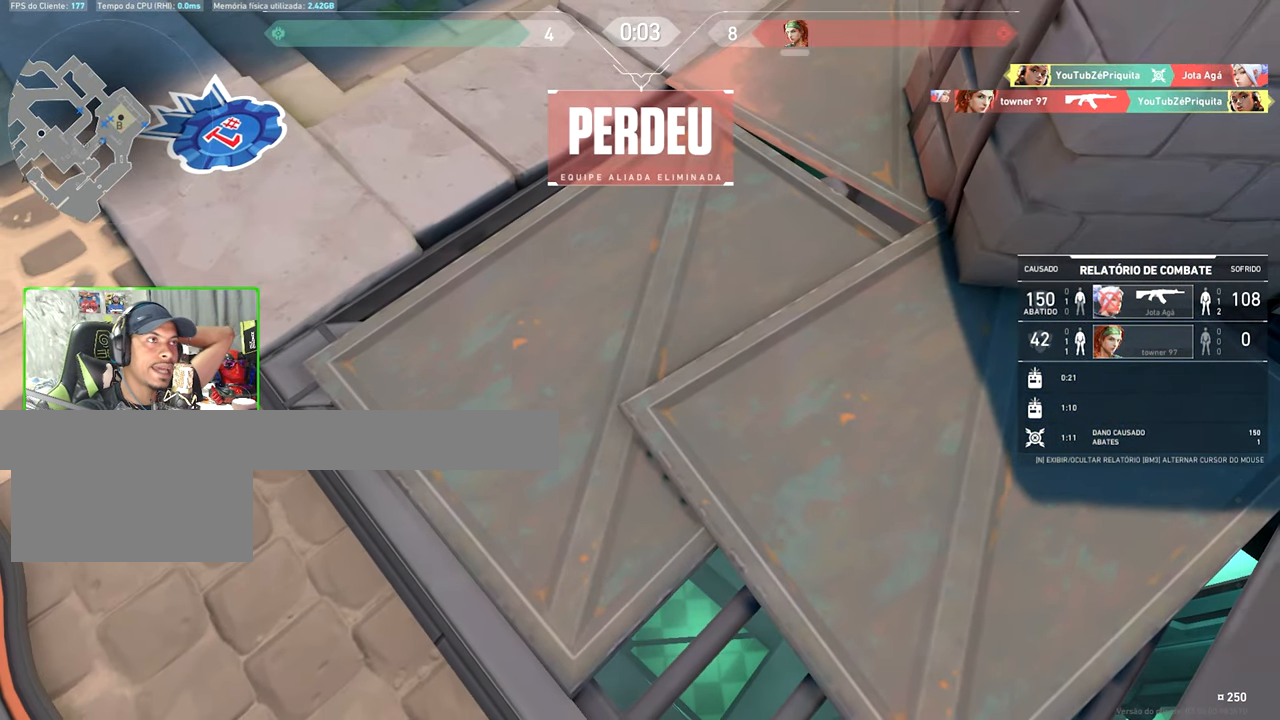
{"keys": ["v"], "mouse": [], "events": [[33, "v", "up"], [333, "v", "down"]]}
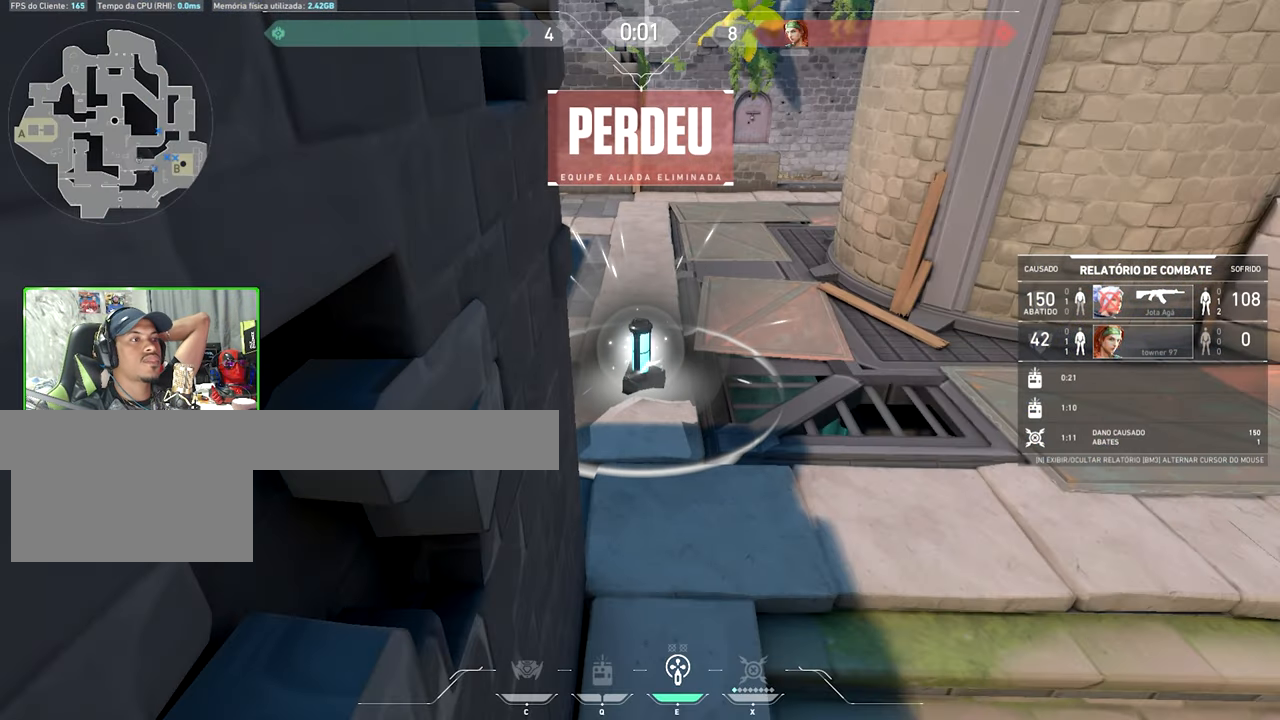
{"keys": ["v"], "mouse": [], "events": []}
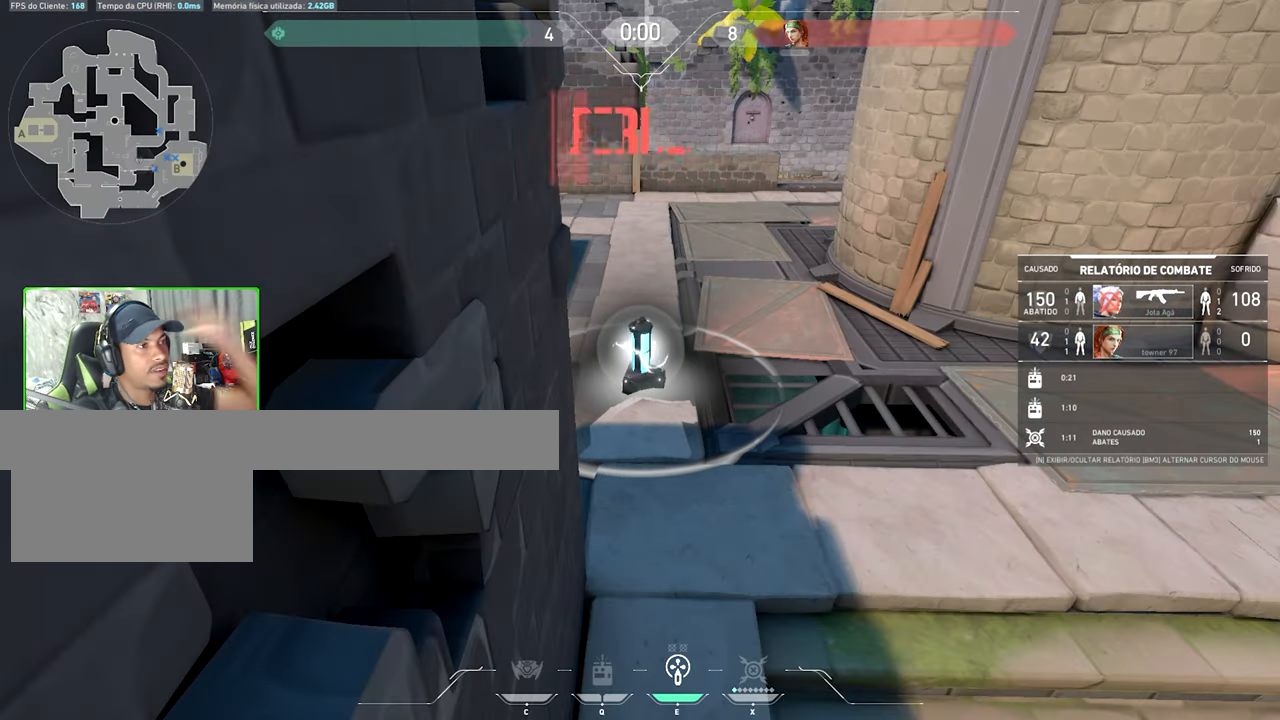
{"keys": ["v"], "mouse": [], "events": []}
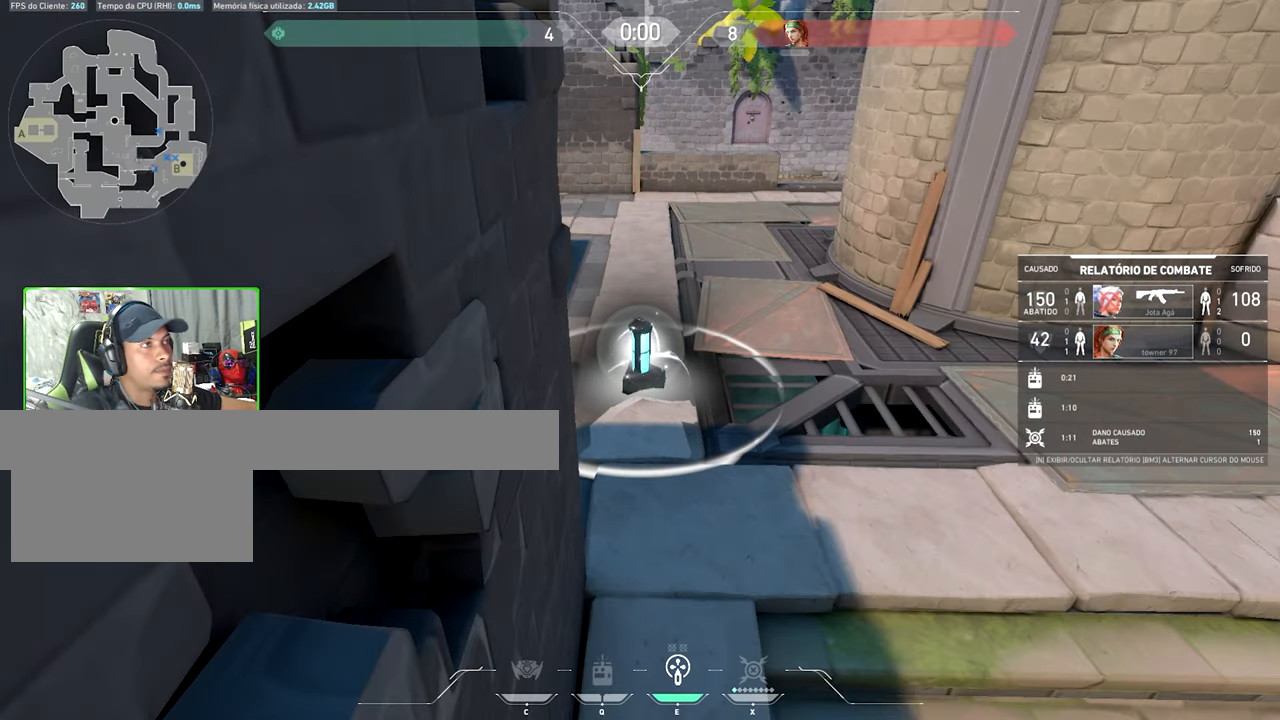
{"keys": ["v"], "mouse": [], "events": []}
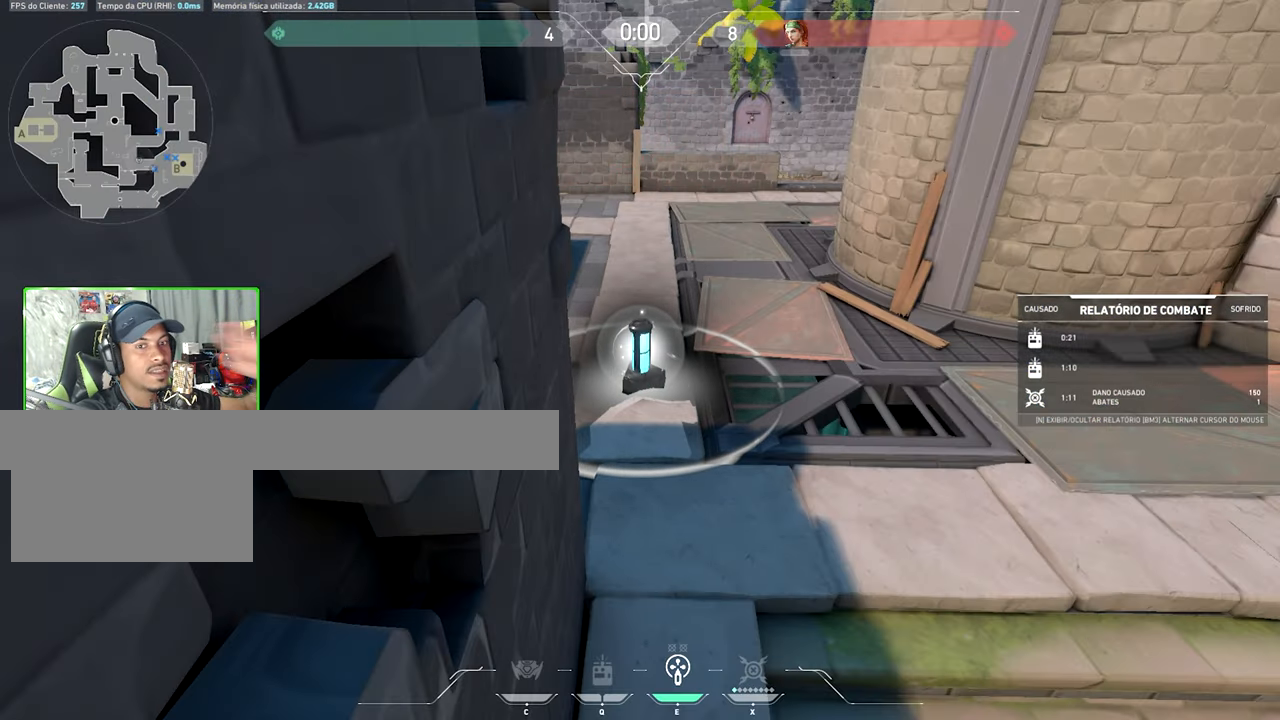
{"keys": ["v"], "mouse": [], "events": []}
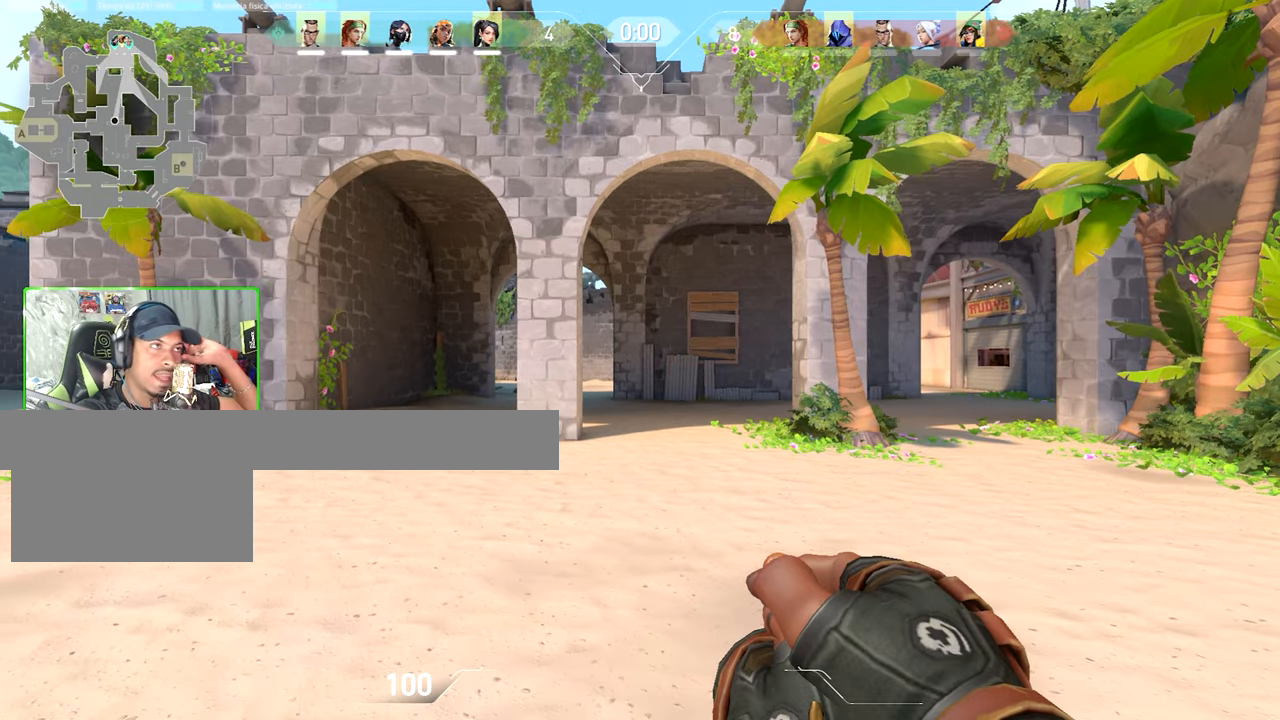
{"keys": ["v"], "mouse": [], "events": []}
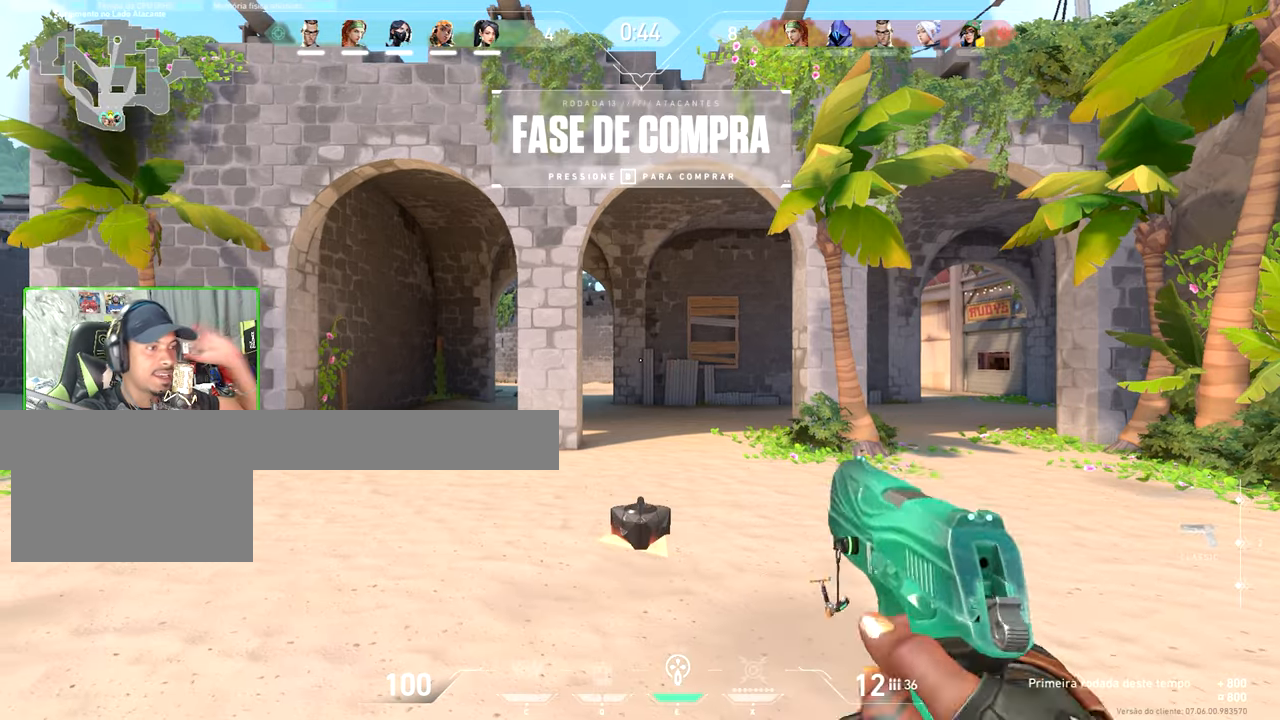
{"keys": ["2", "w"], "mouse": [], "events": [[134, "a", "down"], [134, "v", "up"], [134, "w", "down"], [250, "a", "up"], [450, "2", "down"]]}
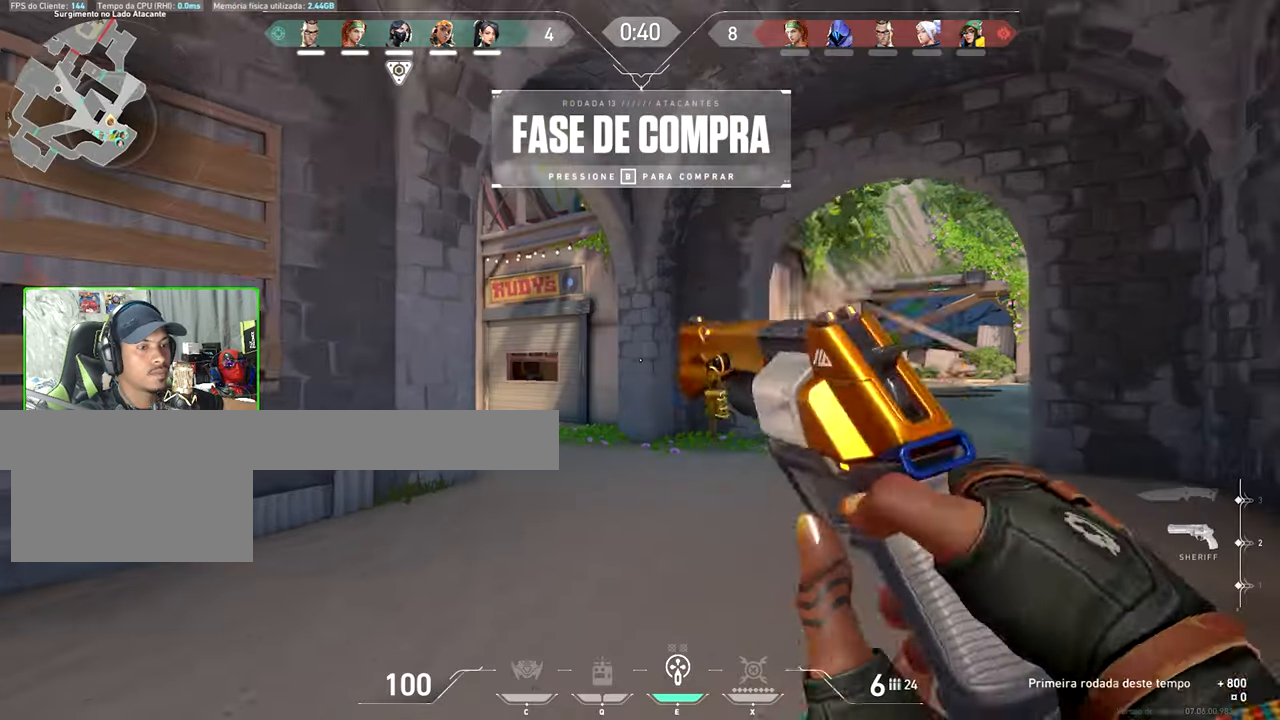
{"keys": ["v", "w"], "mouse": [], "events": [[84, "2", "up"], [467, "v", "down"]]}
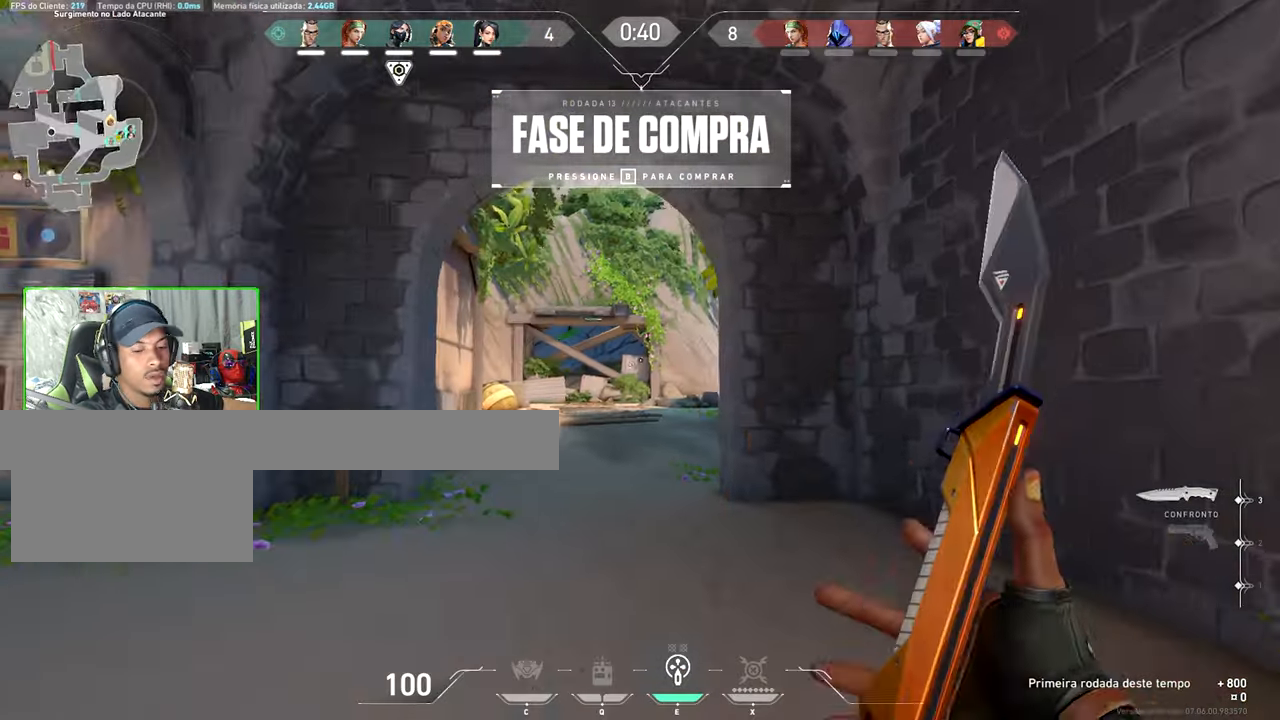
{"keys": ["v", "w"], "mouse": [], "events": []}
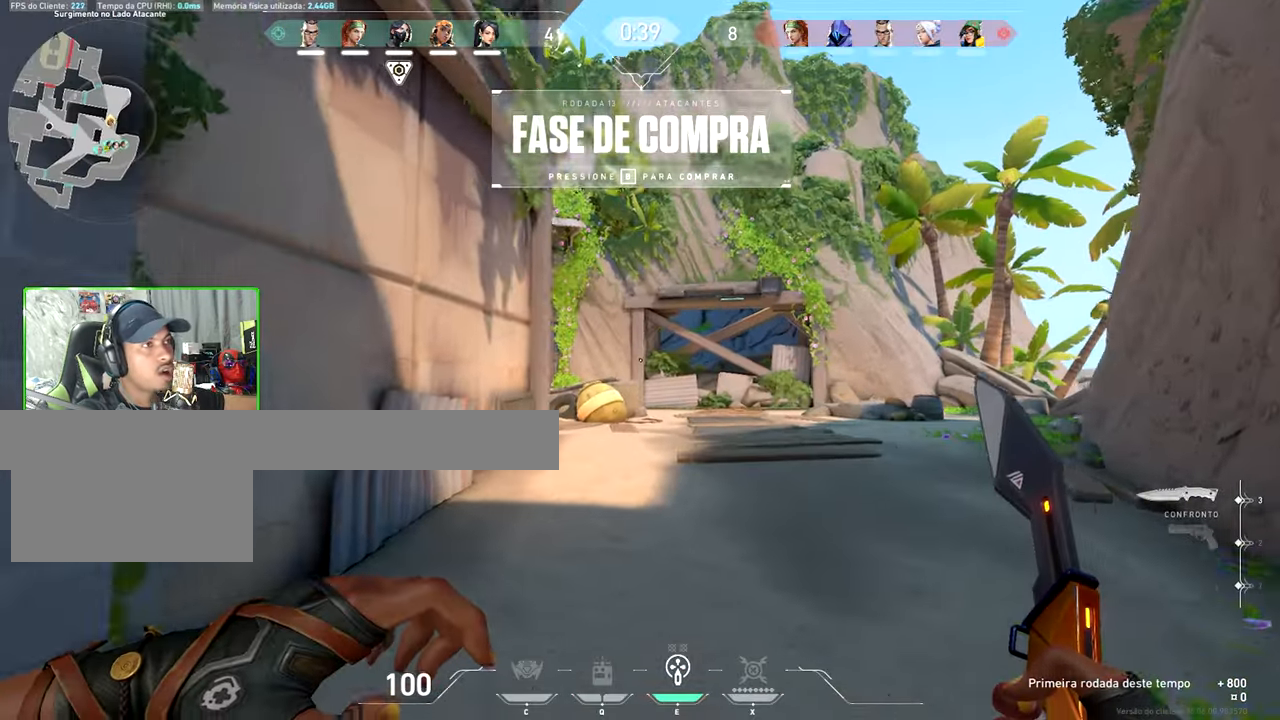
{"keys": ["space", "v", "w"], "mouse": [], "events": [[400, "space", "down"]]}
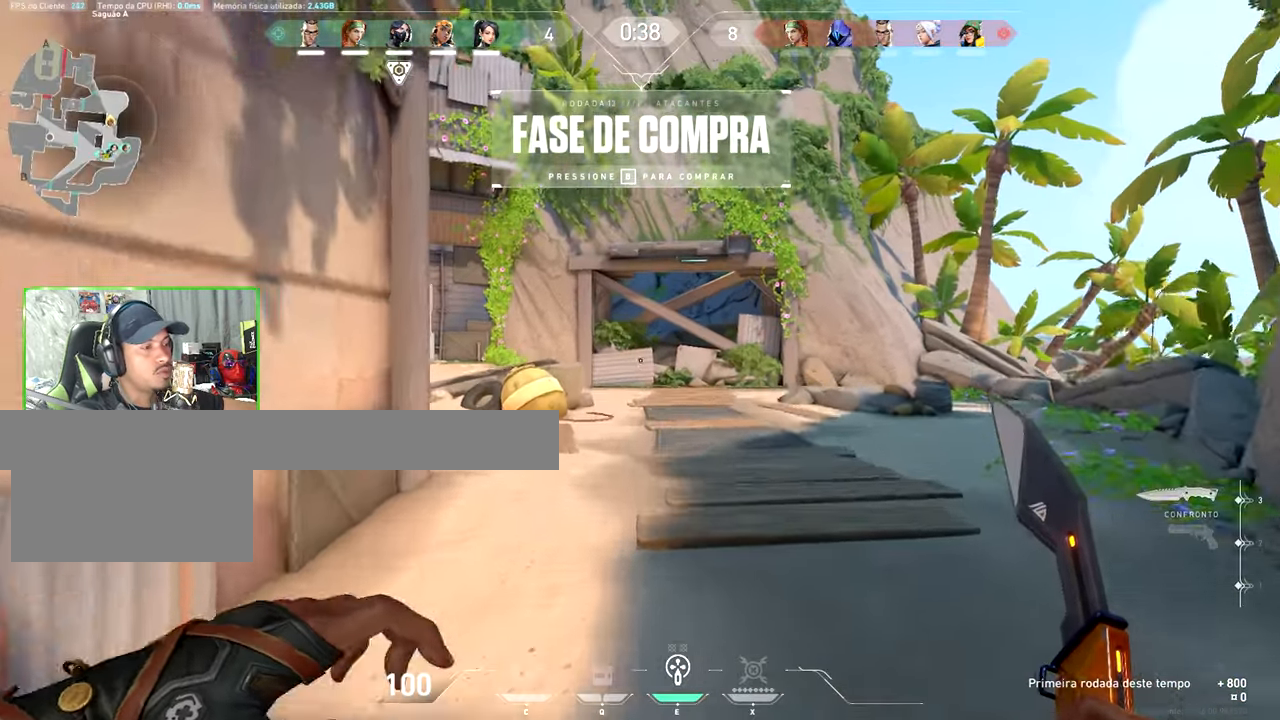
{"keys": ["v", "w"], "mouse": [], "events": [[50, "space", "up"]]}
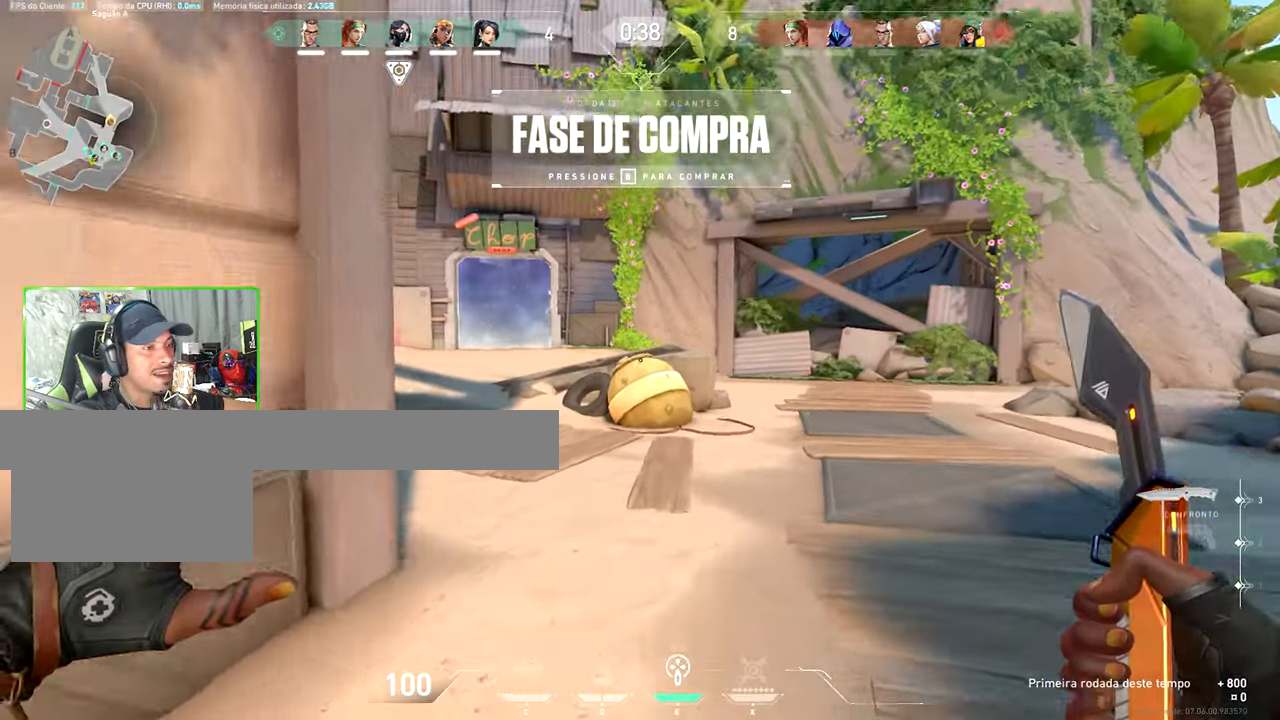
{"keys": ["v", "w"], "mouse": [], "events": [[17, "space", "down"], [167, "a", "down"], [200, "space", "up"], [350, "a", "up"]]}
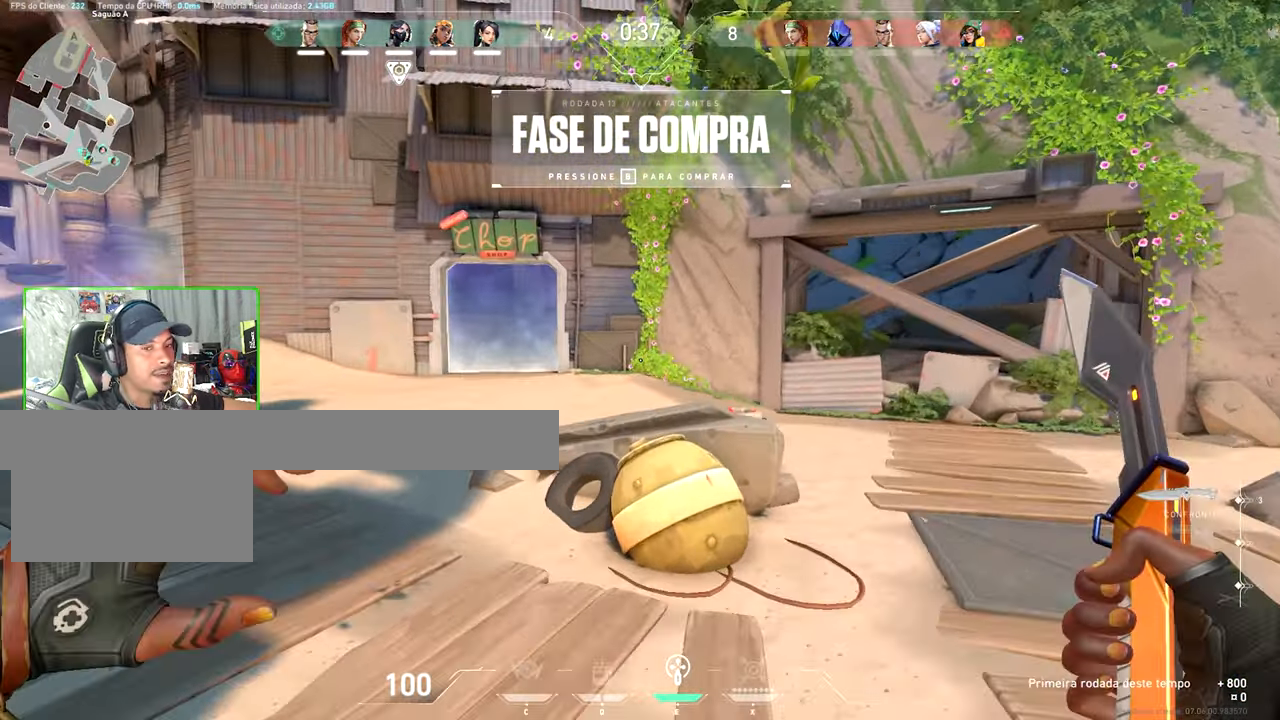
{"keys": ["v", "w"], "mouse": [], "events": []}
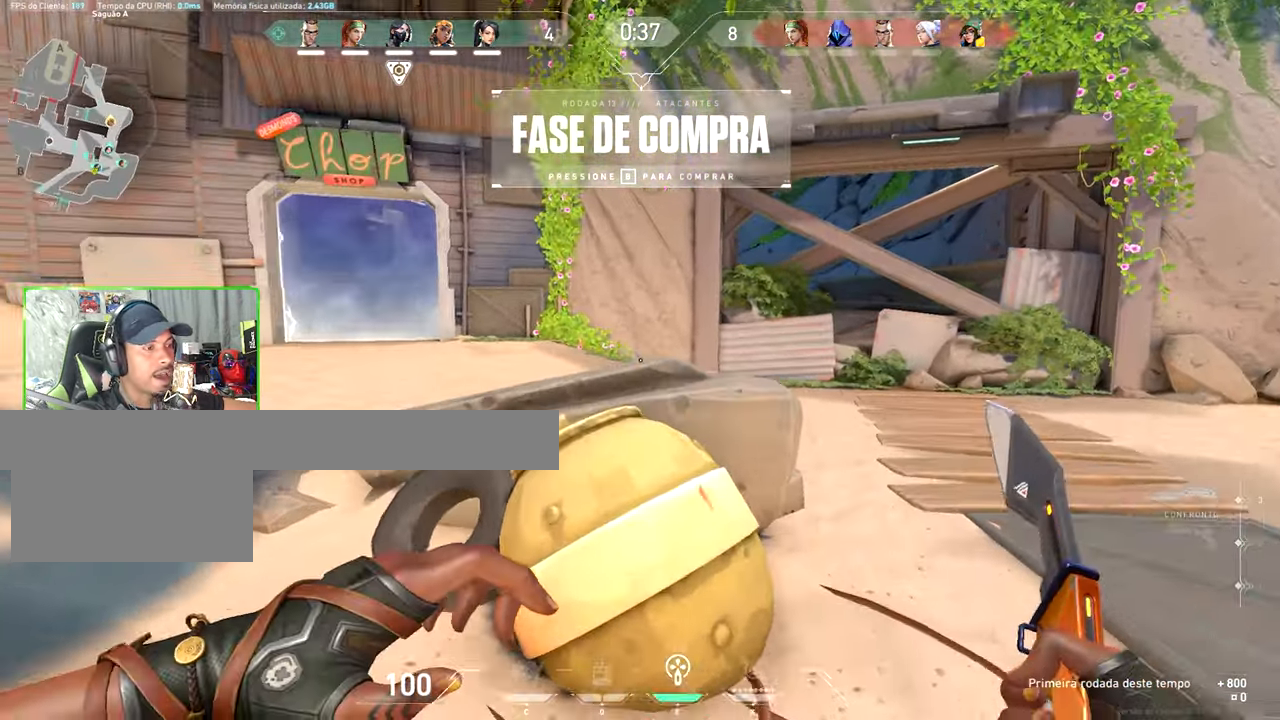
{"keys": ["w"], "mouse": [], "events": [[100, "space", "down"], [134, "v", "up"], [217, "space", "up"], [367, "space", "down"], [500, "space", "up"]]}
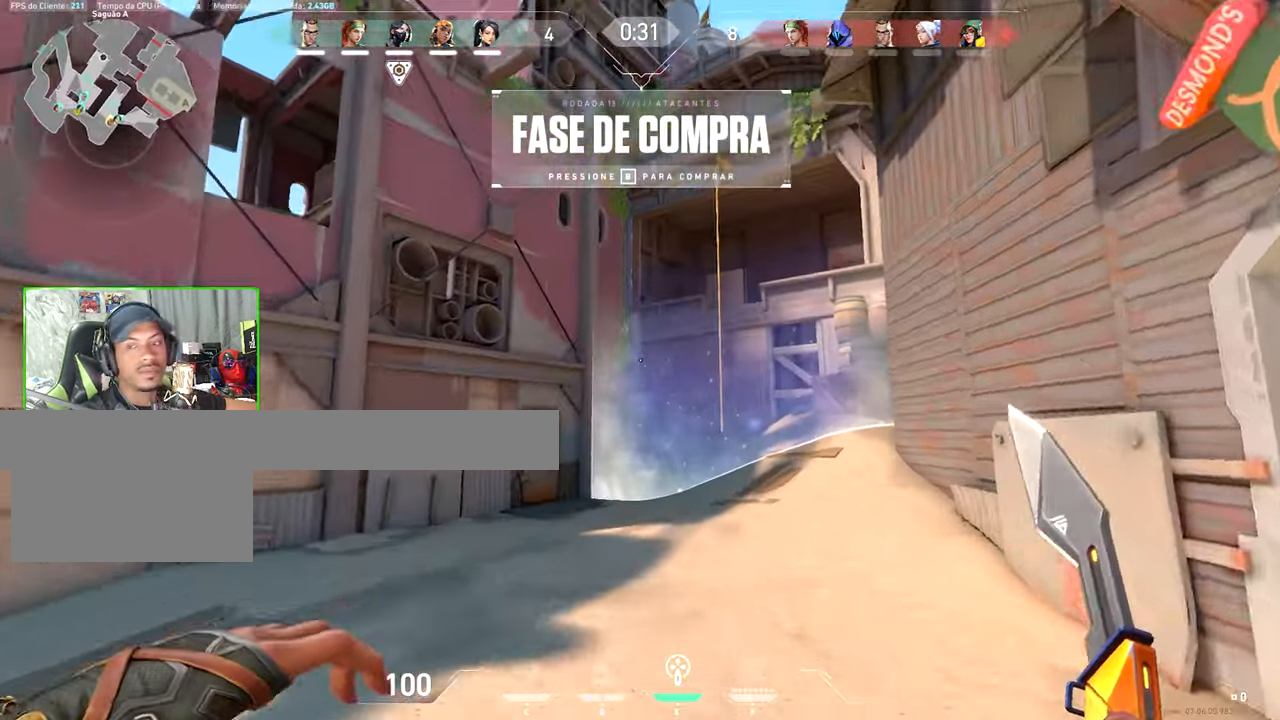
{"keys": ["space", "w"], "mouse": [], "events": [[300, "d", "down"], [300, "w", "up"], [400, "d", "up"], [400, "w", "down"], [416, "space", "down"]]}
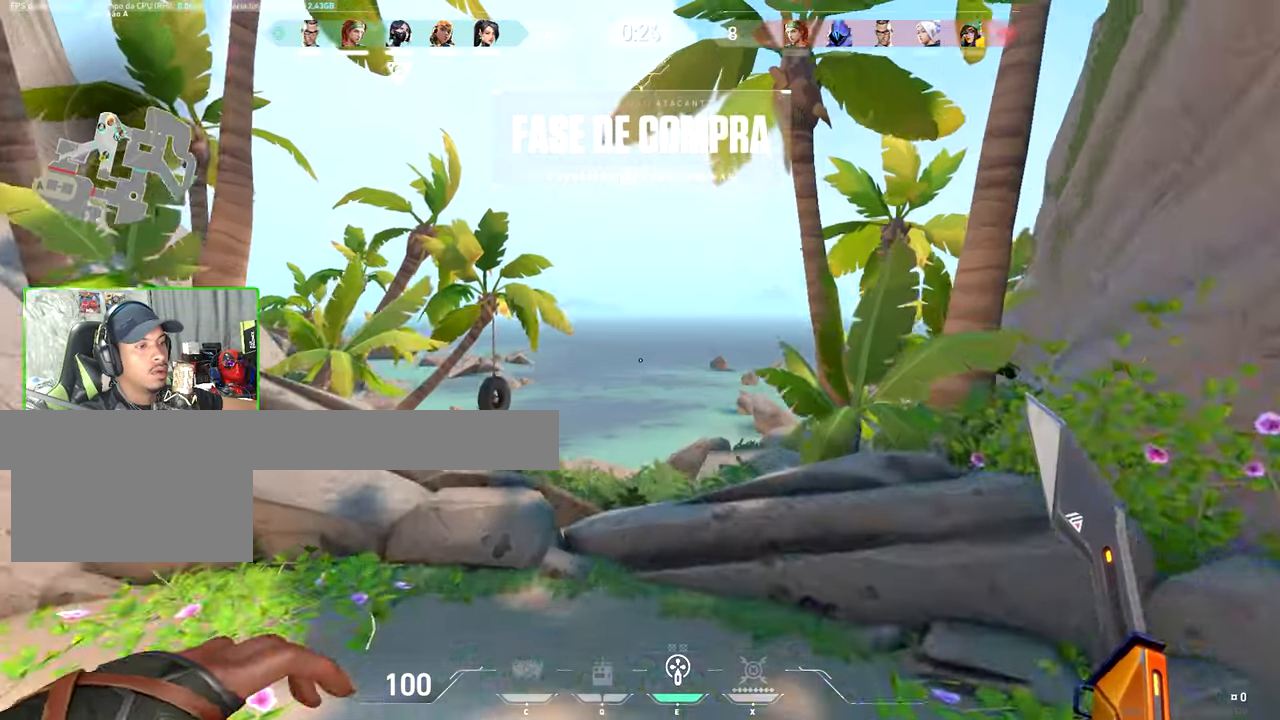
{"keys": ["w"], "mouse": [], "events": [[66, "space", "up"], [300, "a", "down"], [483, "a", "up"]]}
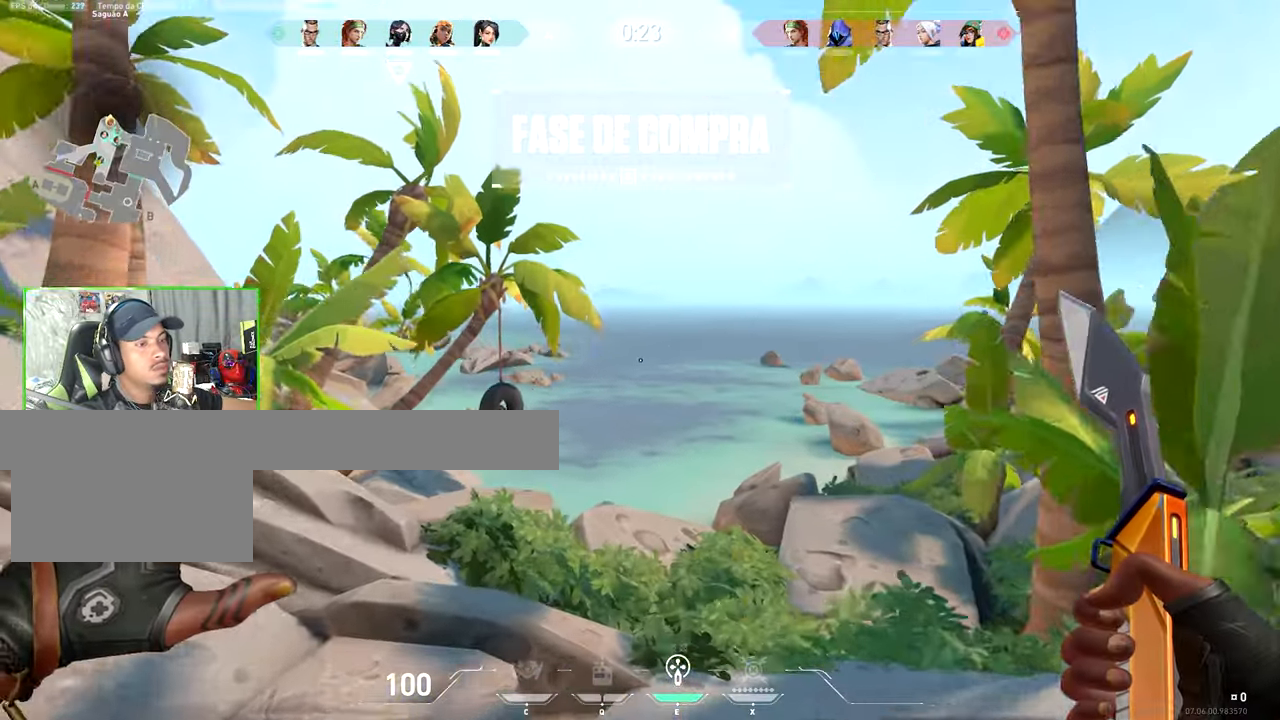
{"keys": ["space", "w"], "mouse": [], "events": [[266, "space", "down"], [400, "space", "up"], [483, "space", "down"]]}
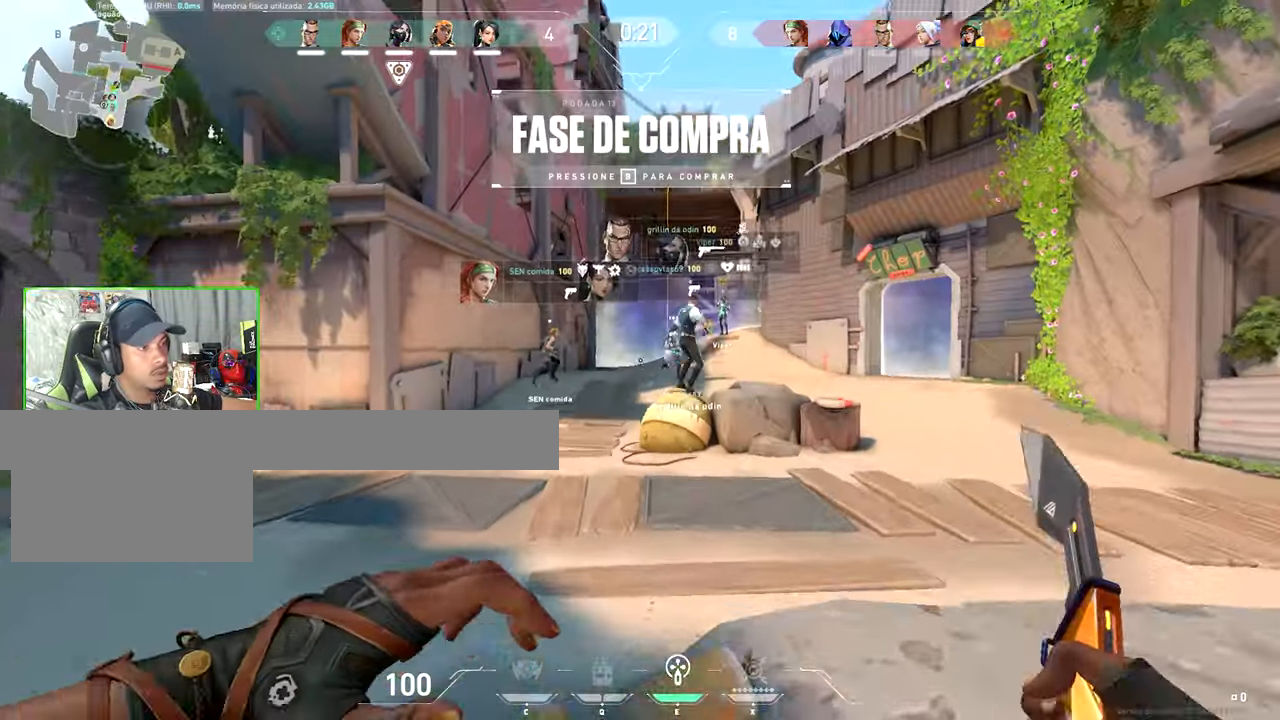
{"keys": ["w"], "mouse": [], "events": [[183, "space", "up"], [450, "d", "down"], [483, "d", "up"]]}
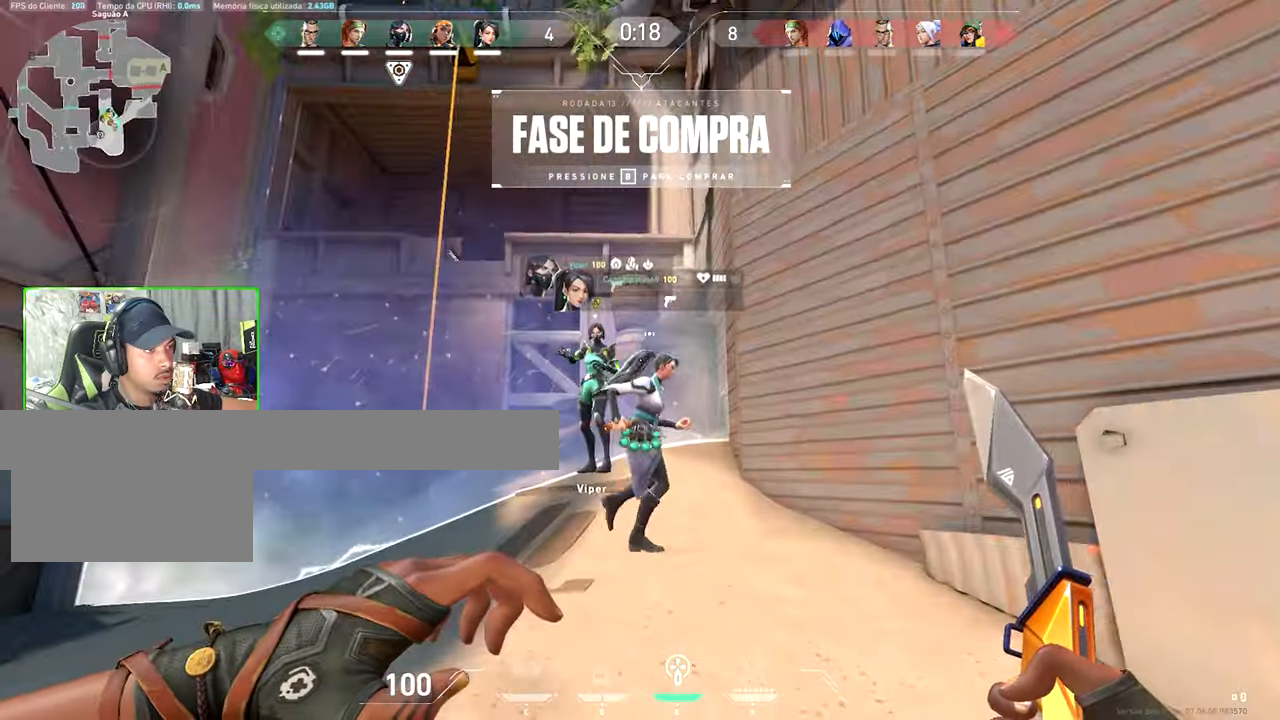
{"keys": ["v", "w"], "mouse": [], "events": [[216, "a", "down"], [283, "a", "up"], [283, "d", "down"], [283, "w", "up"], [300, "d", "up"], [333, "w", "down"], [466, "v", "down"]]}
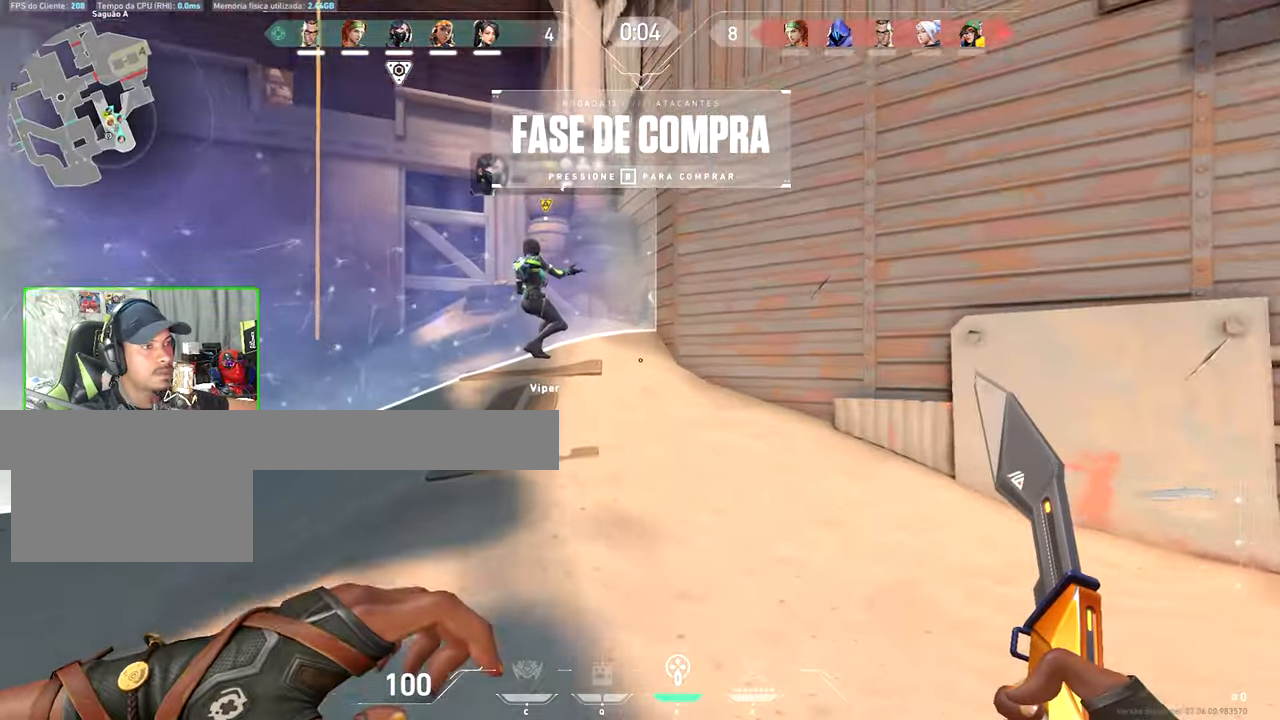
{"keys": ["v", "w"], "mouse": [], "events": []}
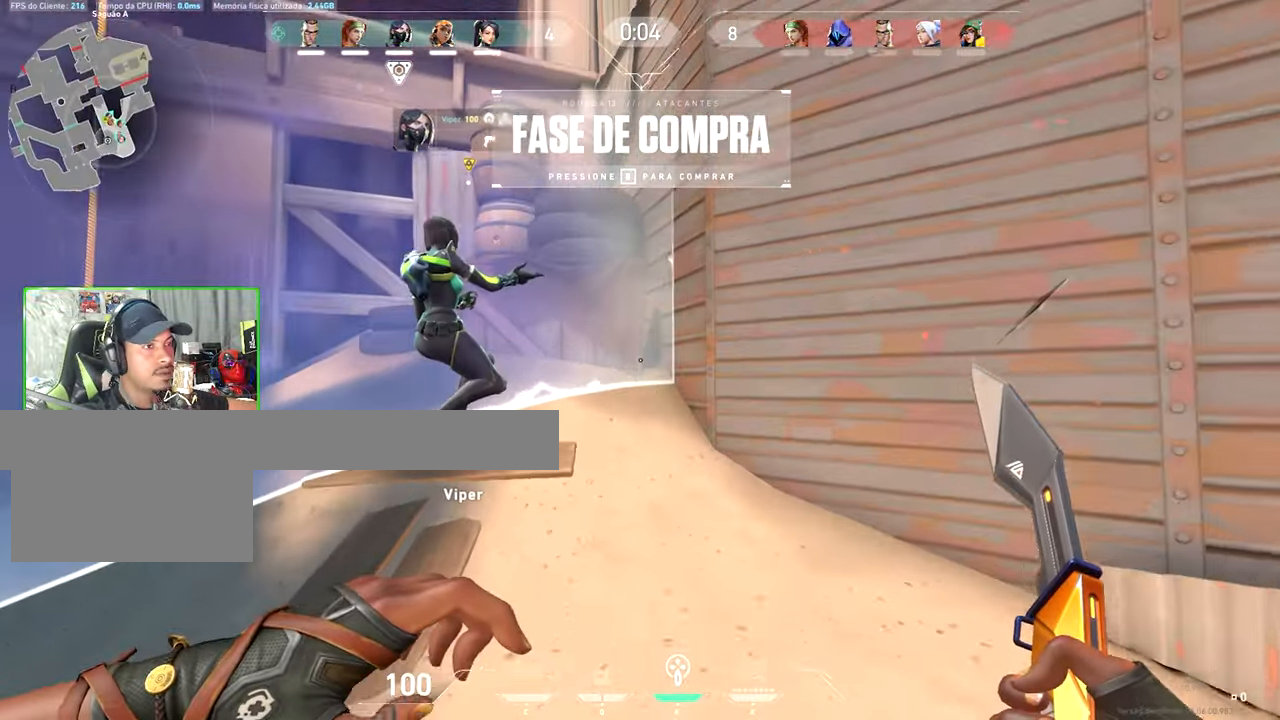
{"keys": [], "mouse": [], "events": [[316, "w", "up"], [366, "v", "up"]]}